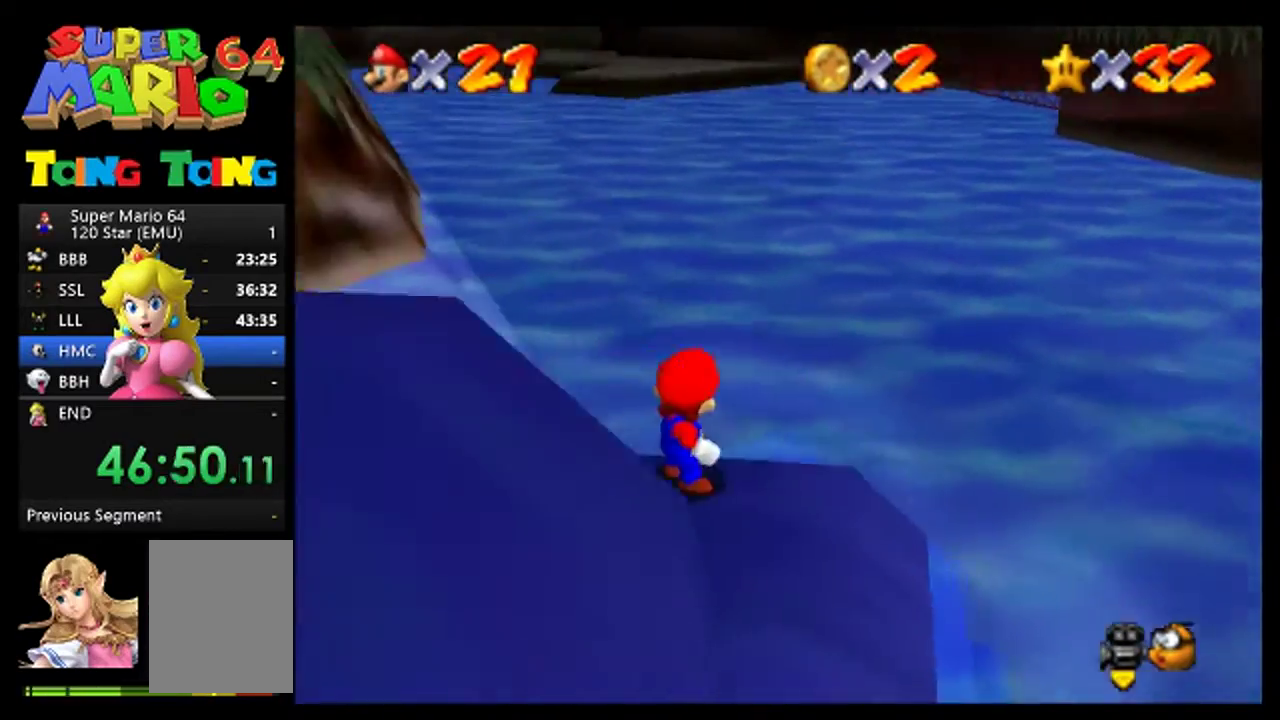
Gameplay with a controller (Nintendo layout); each line is a JSON object with the inputs held at the frame after it. "events" lists button and stick changes between this image and that frame as [ms after this image, input, new state], when the widget could be followed in between. This overlay highlights the sticks when they move; stick clicks (L3) are not distinguishable. Not read: L3 R3.
{"buttons": [], "left_stick": "center", "events": [[167, "C_RIGHT", "up"]]}
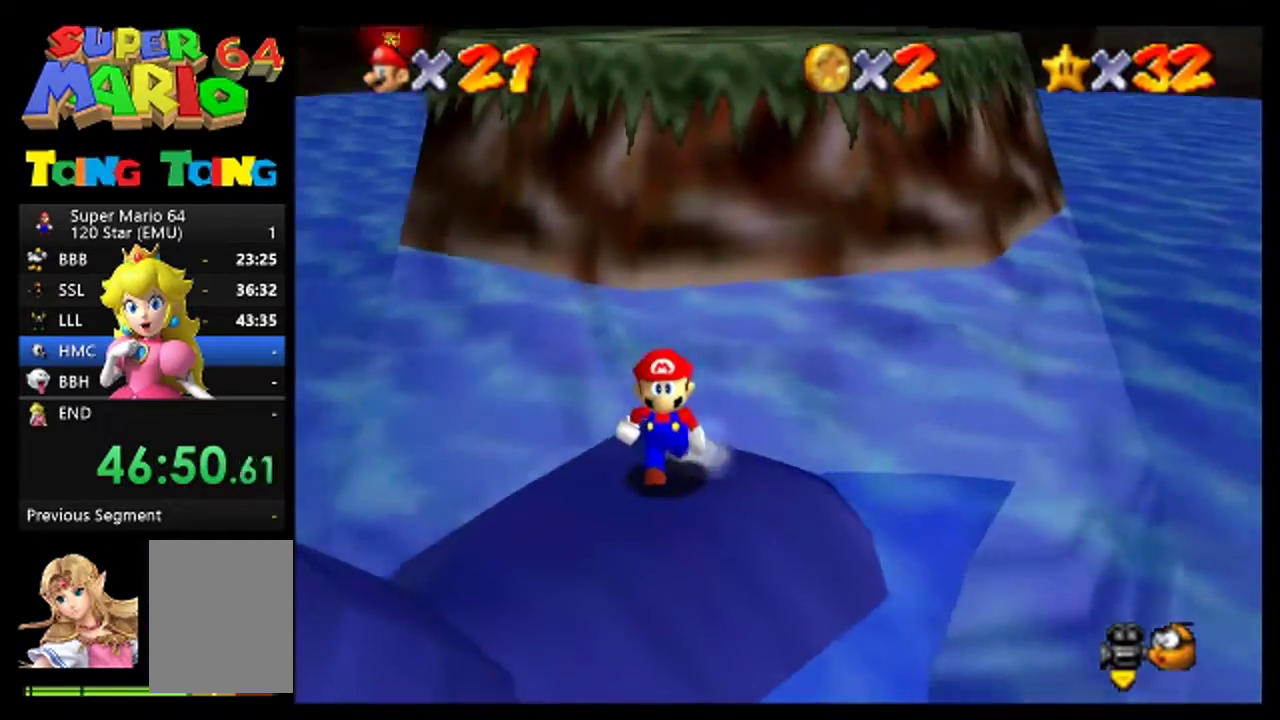
{"buttons": [], "left_stick": "up", "events": [[200, "left_stick", "right"], [300, "left_stick", "up-right"], [467, "left_stick", "up"]]}
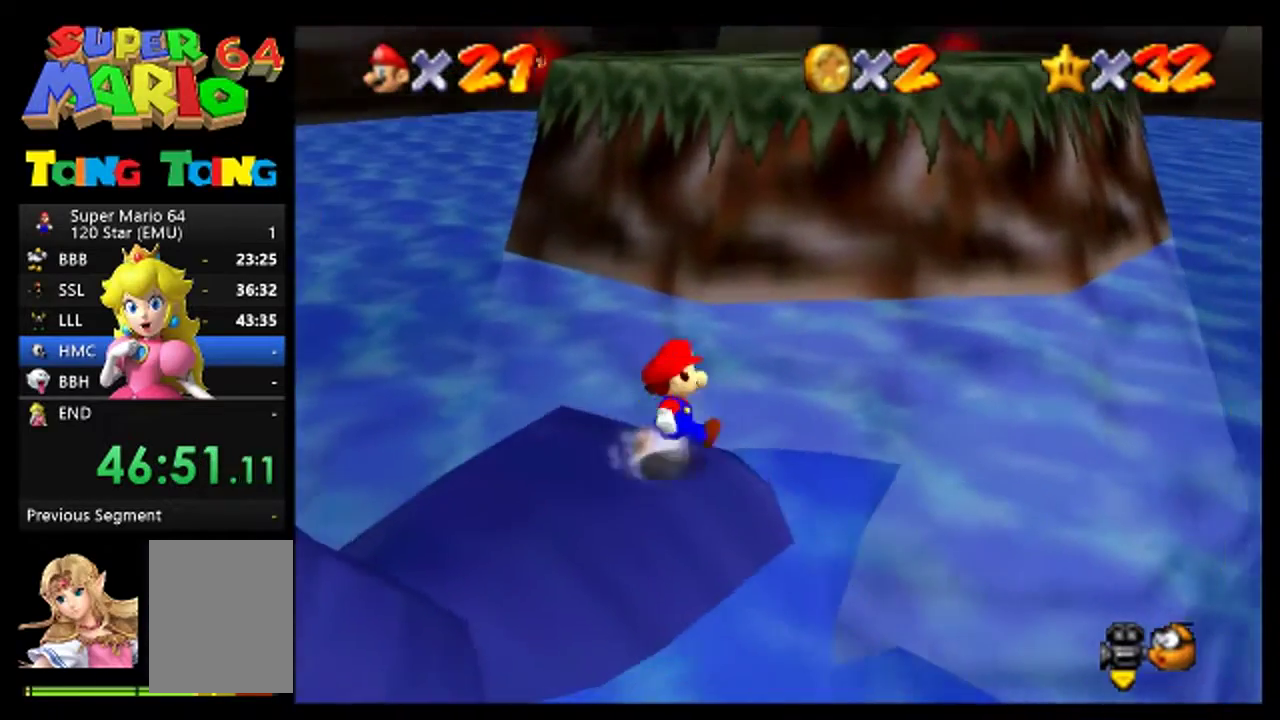
{"buttons": ["A"], "left_stick": "up-right", "events": [[267, "A", "down"], [433, "left_stick", "up-right"]]}
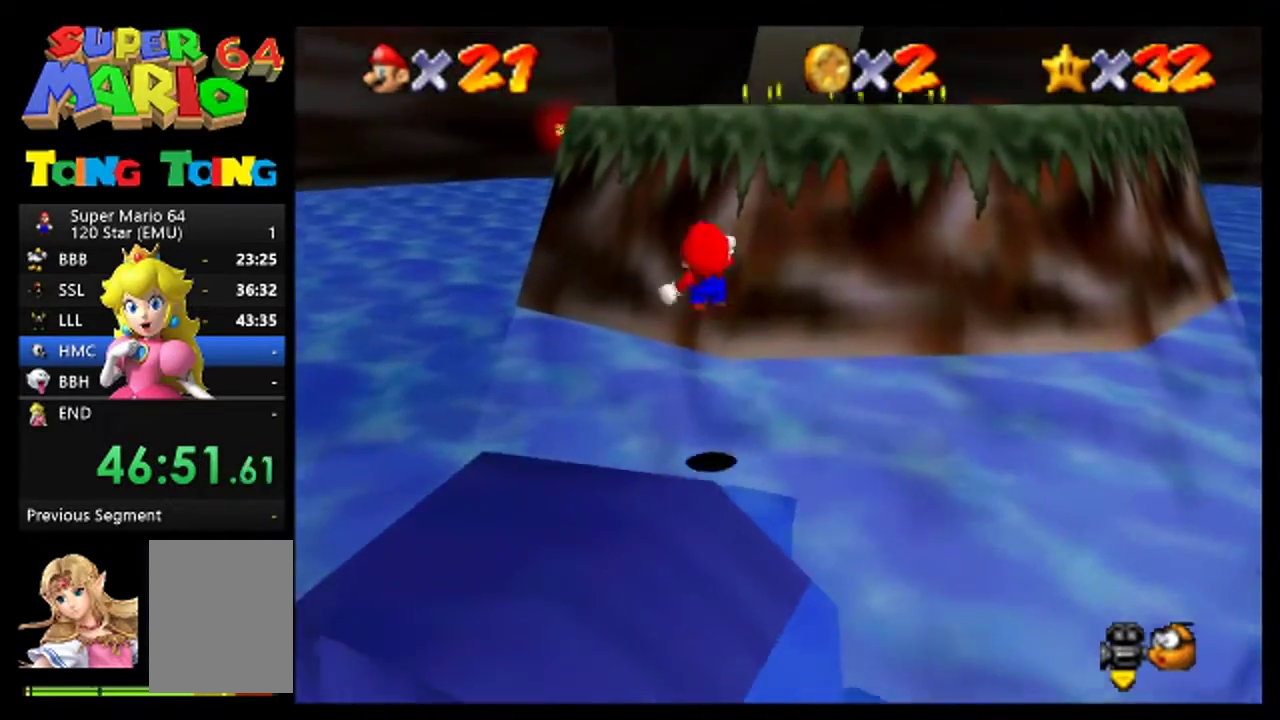
{"buttons": [], "left_stick": "up-right", "events": [[333, "A", "up"]]}
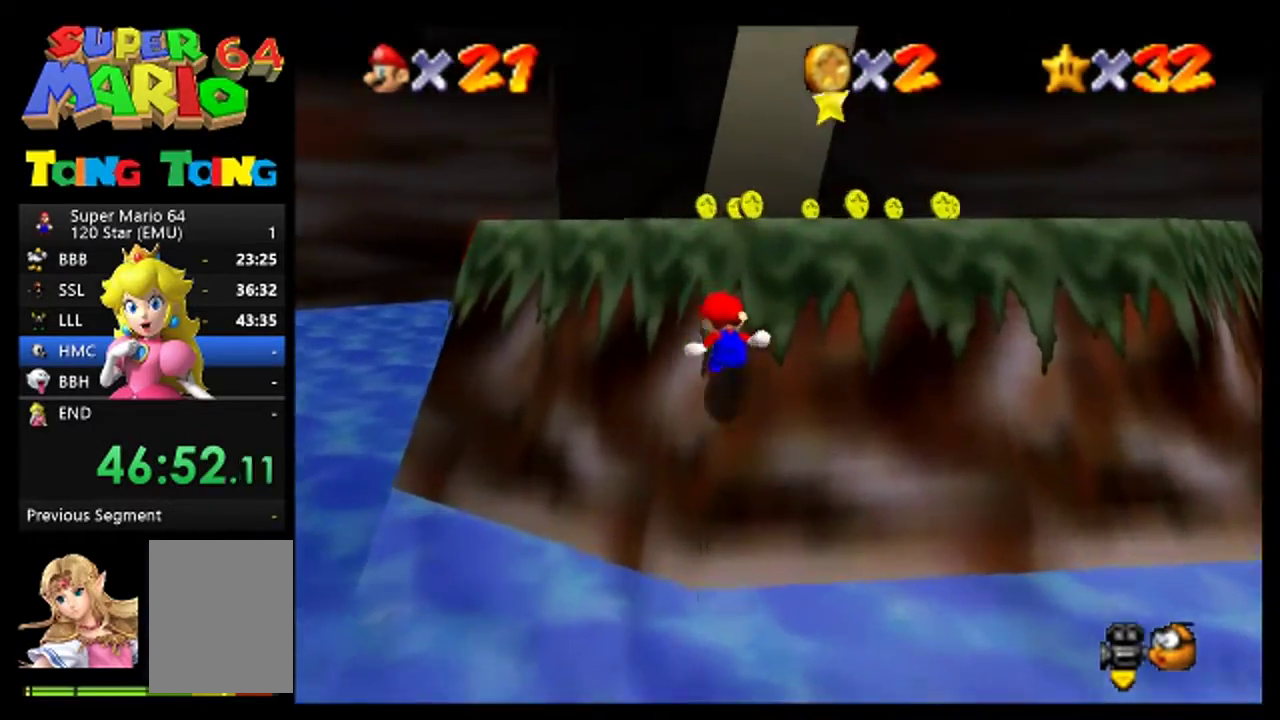
{"buttons": ["A", "B"], "left_stick": "up", "events": [[67, "left_stick", "up"], [200, "A", "down"], [300, "B", "down"], [400, "B", "up"], [467, "B", "down"]]}
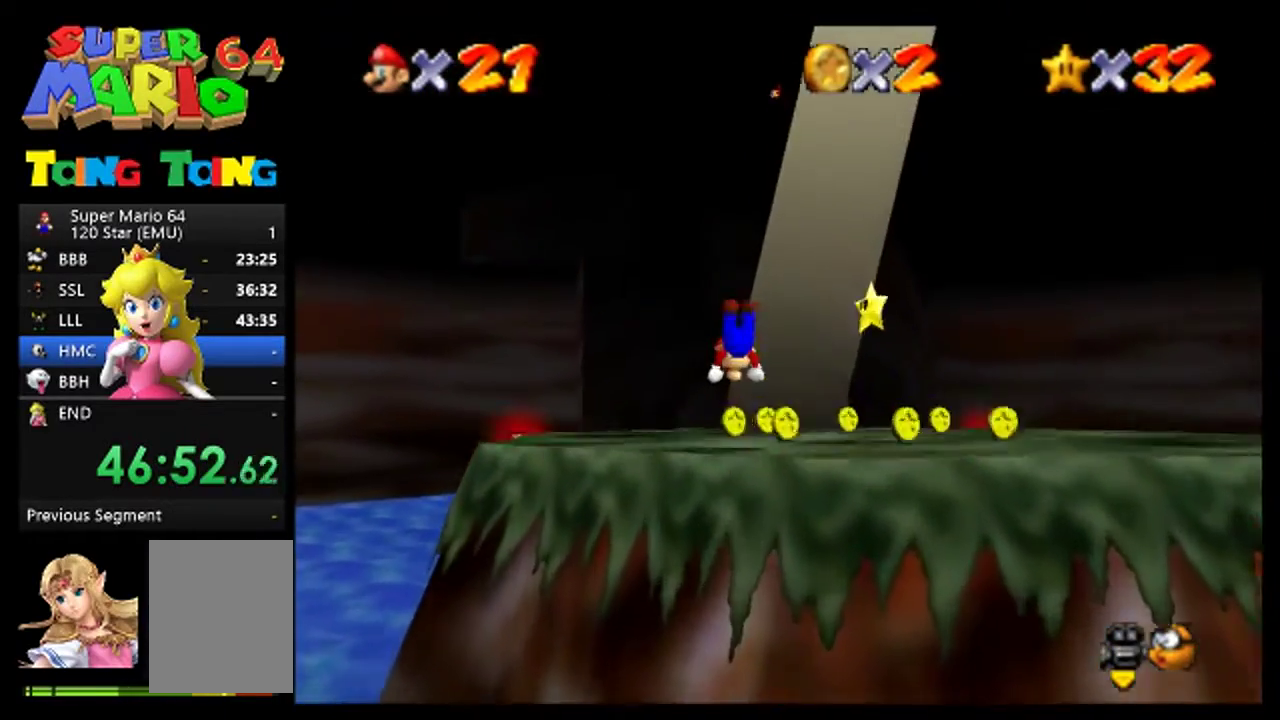
{"buttons": ["A"], "left_stick": "down-right", "events": [[100, "A", "up"], [100, "B", "up"], [133, "left_stick", "right"], [233, "left_stick", "down-right"], [433, "A", "down"]]}
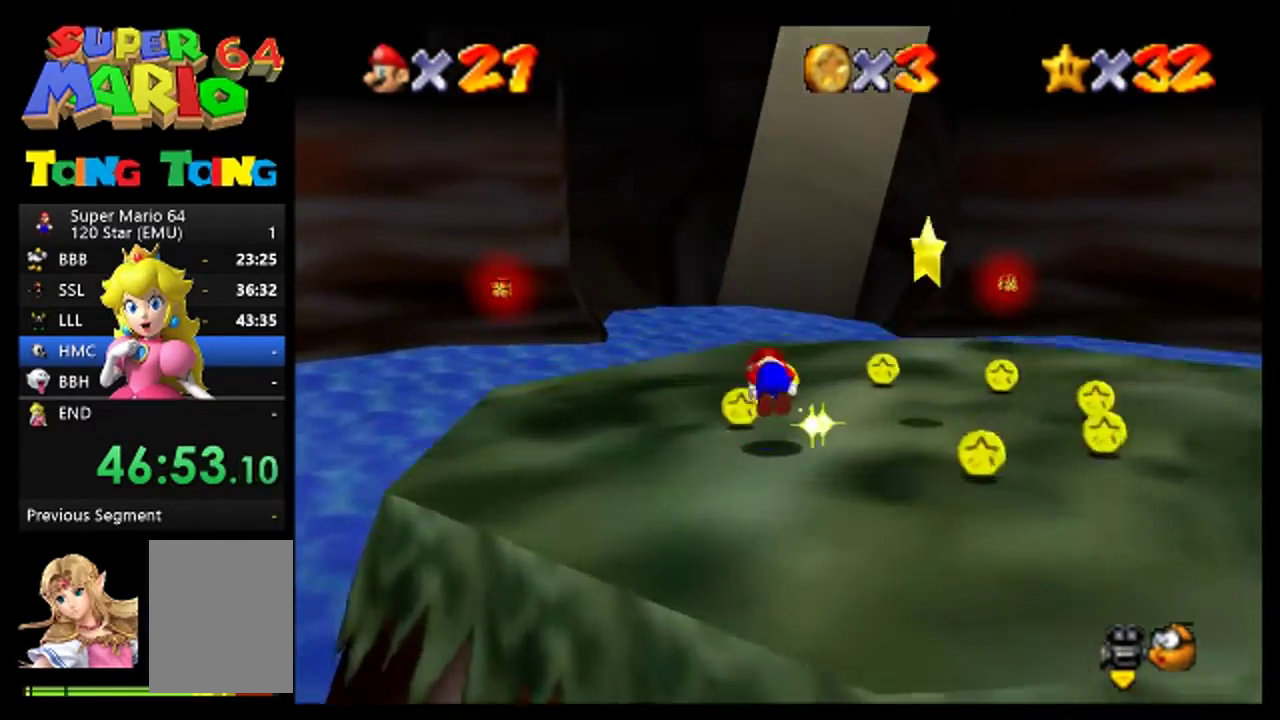
{"buttons": [], "left_stick": "right", "events": [[67, "A", "up"], [300, "left_stick", "right"]]}
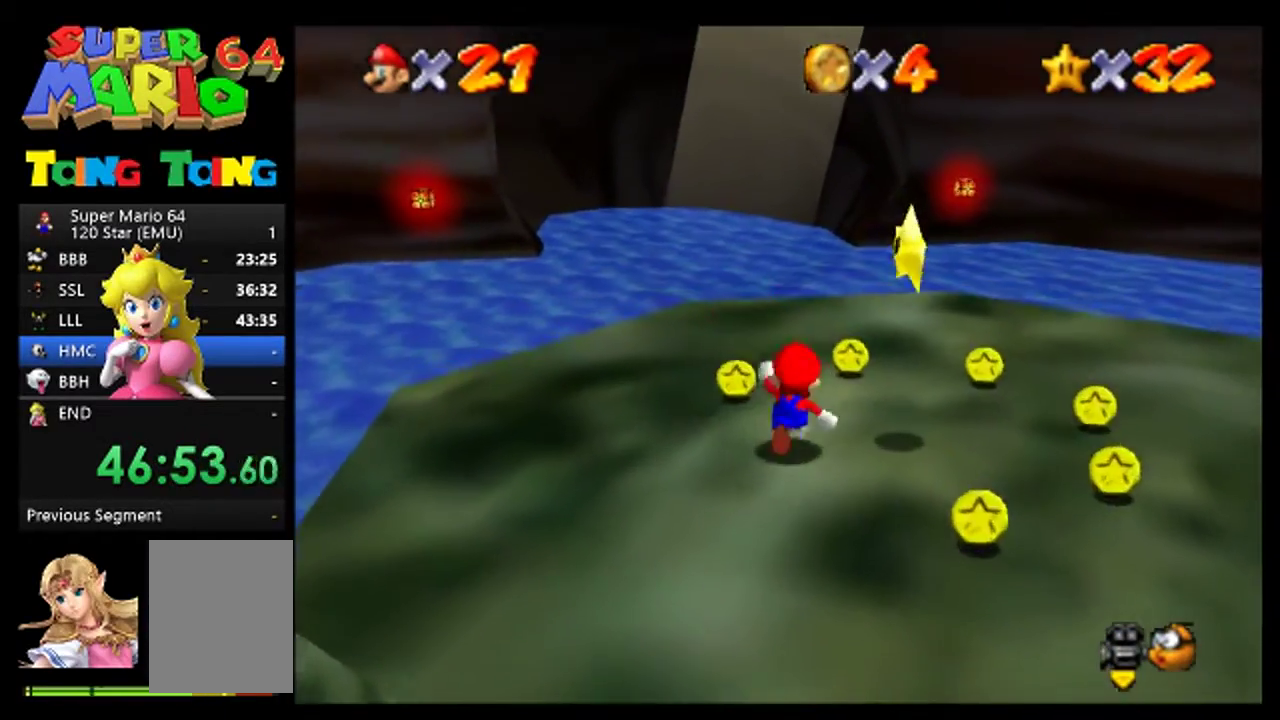
{"buttons": [], "left_stick": "center", "events": [[267, "A", "down"], [300, "left_stick", "center"], [367, "A", "up"]]}
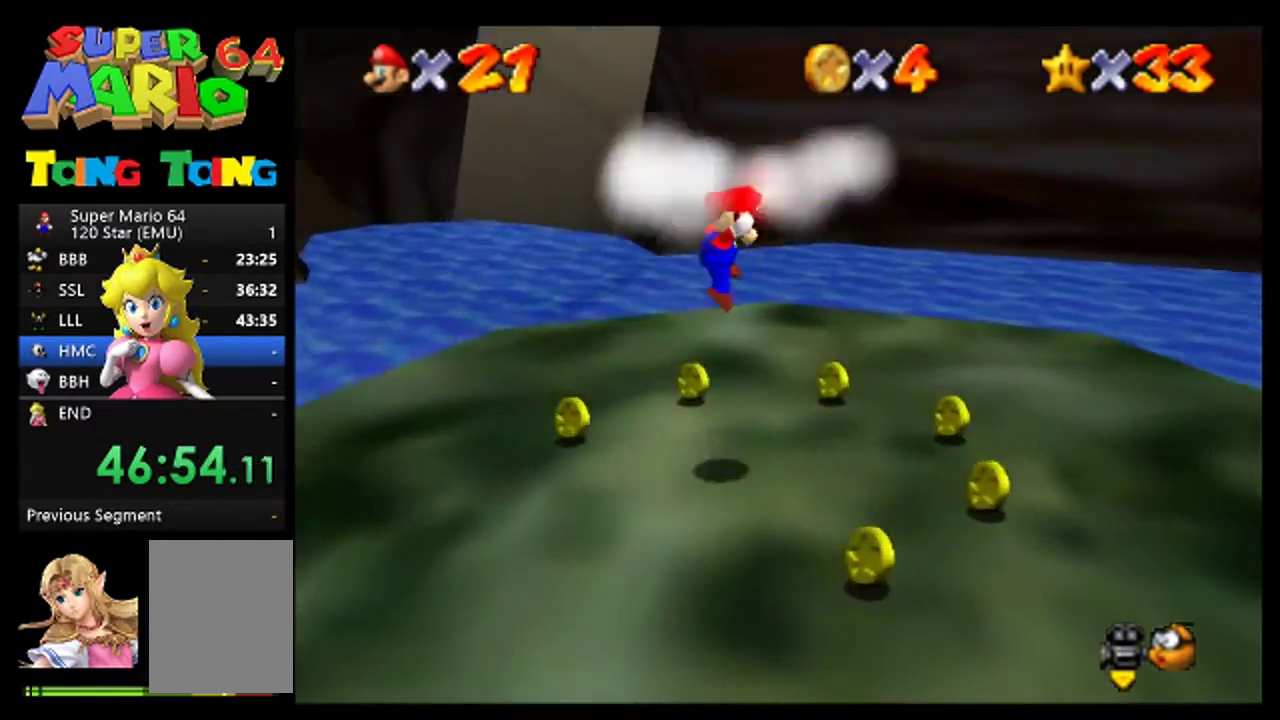
{"buttons": [], "left_stick": "center", "events": []}
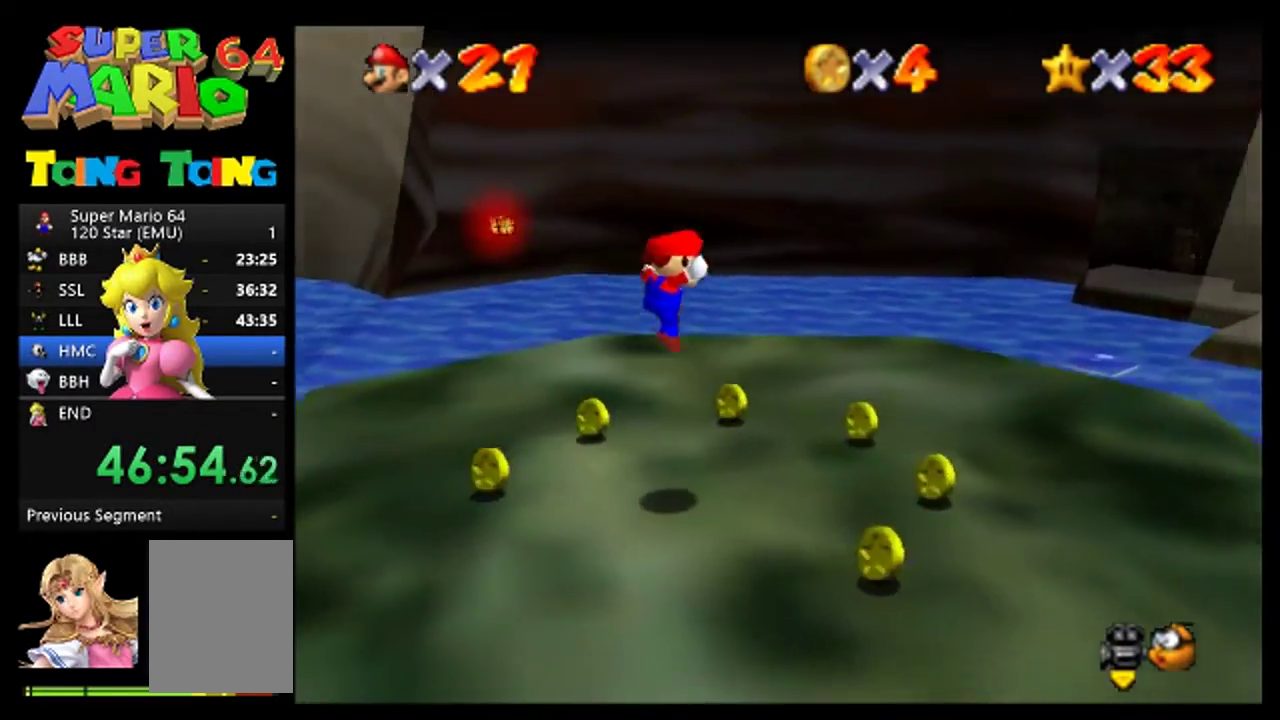
{"buttons": [], "left_stick": "center", "events": []}
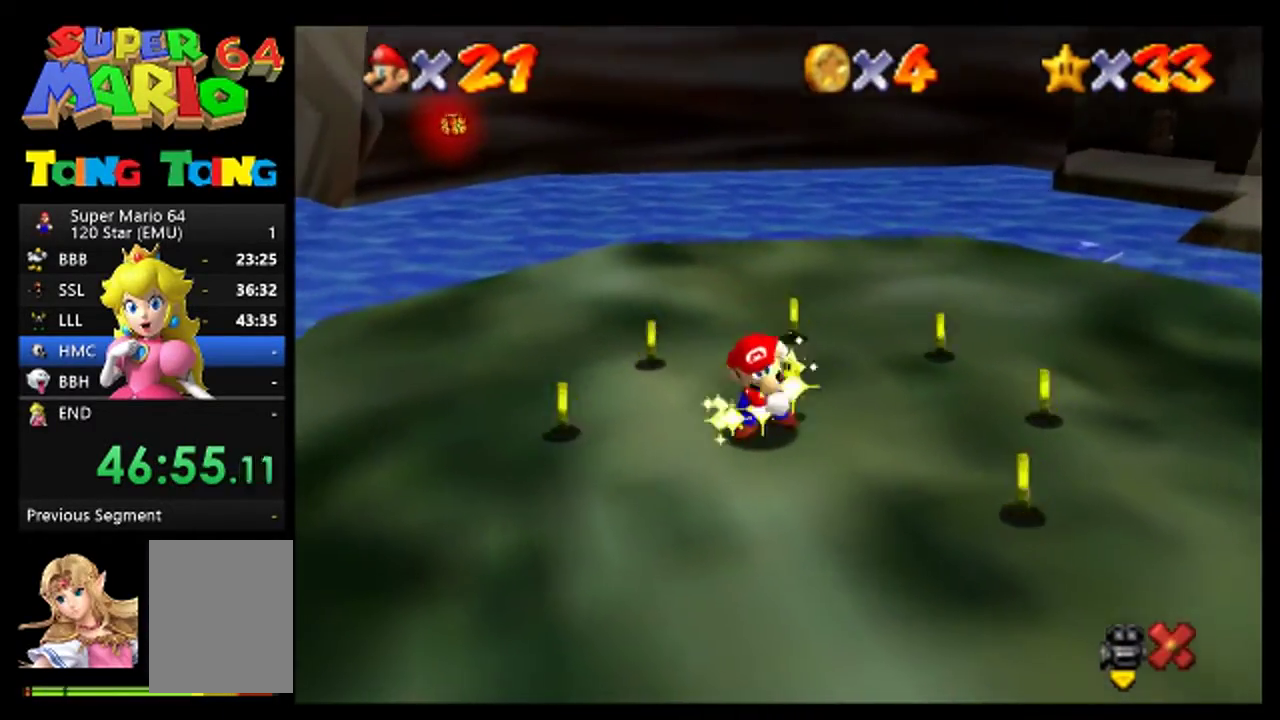
{"buttons": [], "left_stick": "center", "events": []}
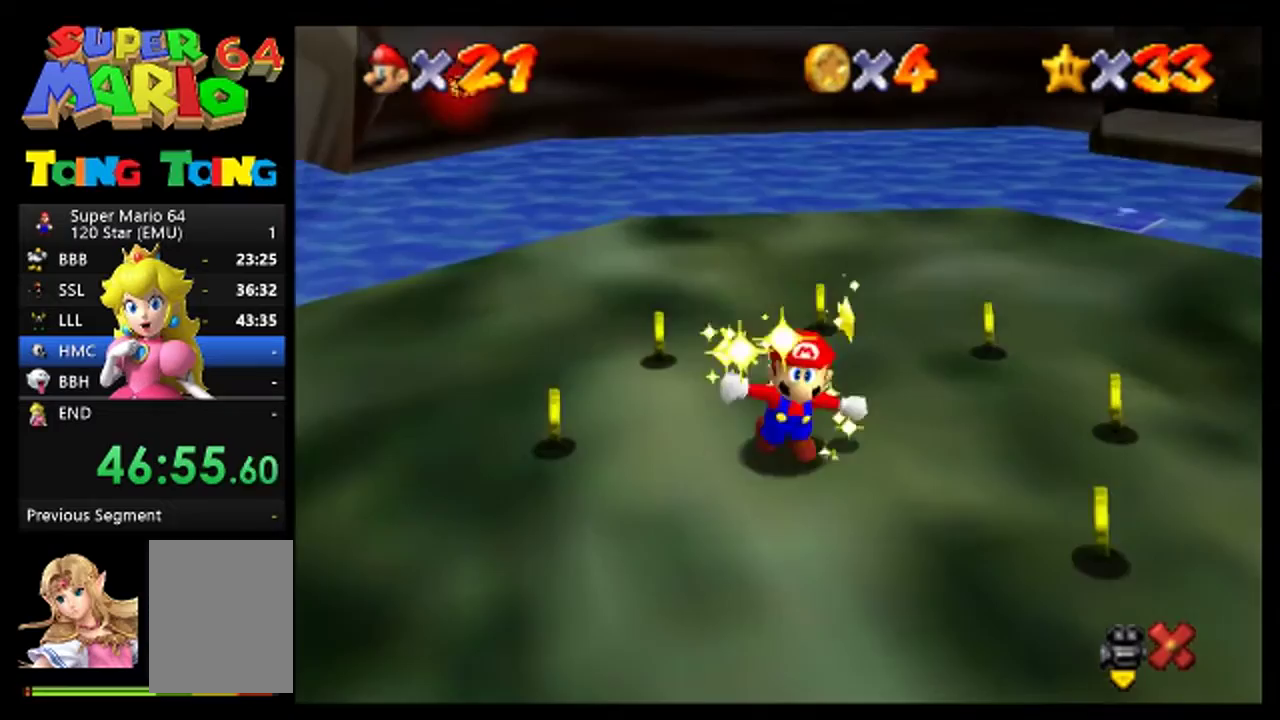
{"buttons": [], "left_stick": "center", "events": []}
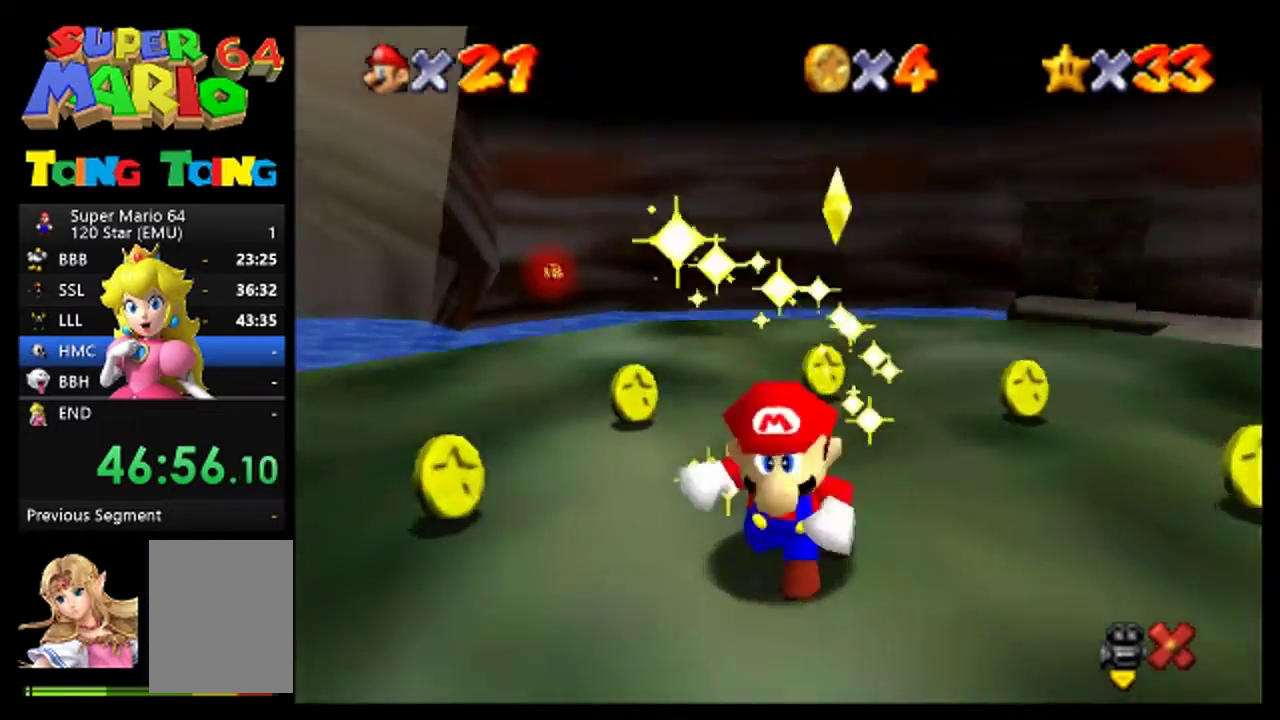
{"buttons": [], "left_stick": "center", "events": []}
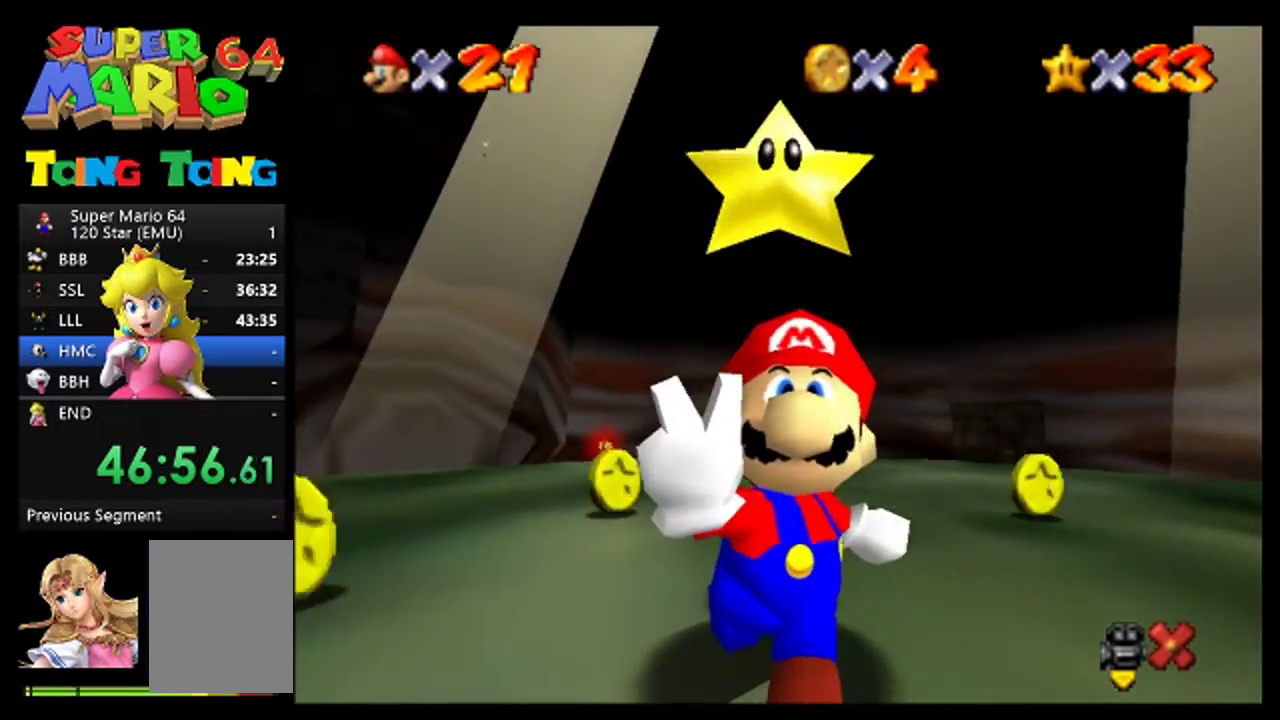
{"buttons": [], "left_stick": "center", "events": []}
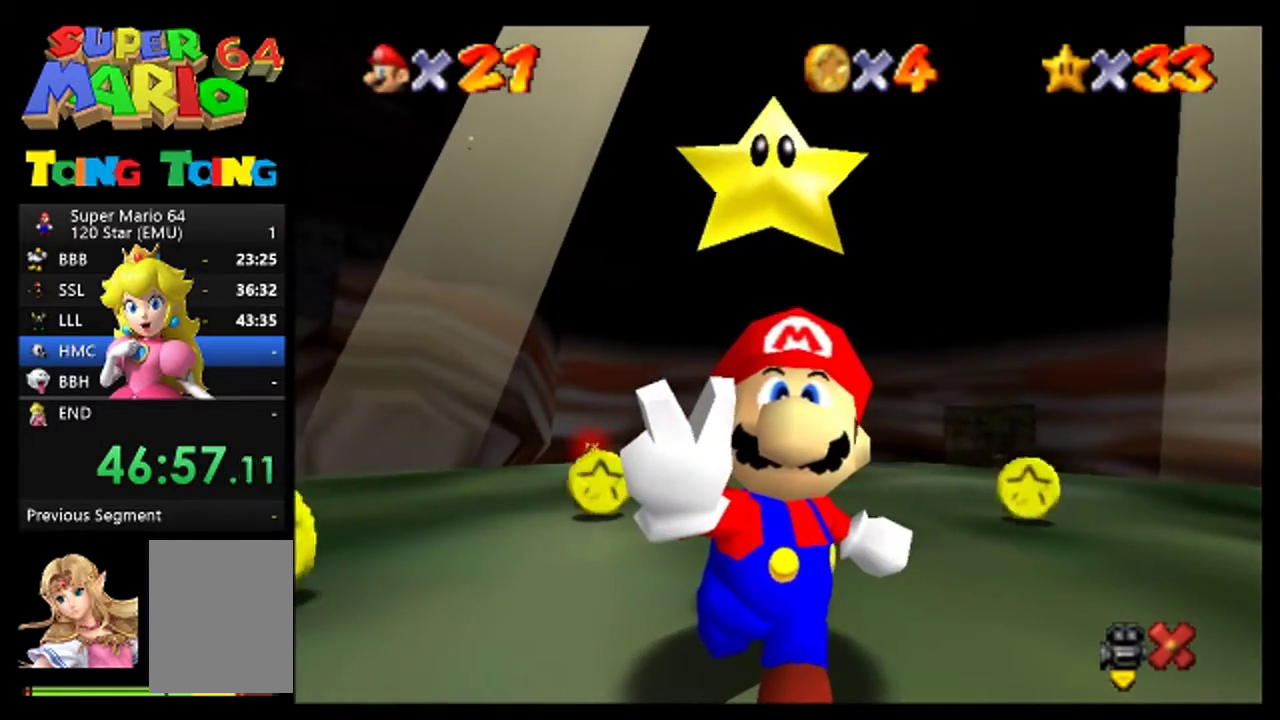
{"buttons": [], "left_stick": "center", "events": []}
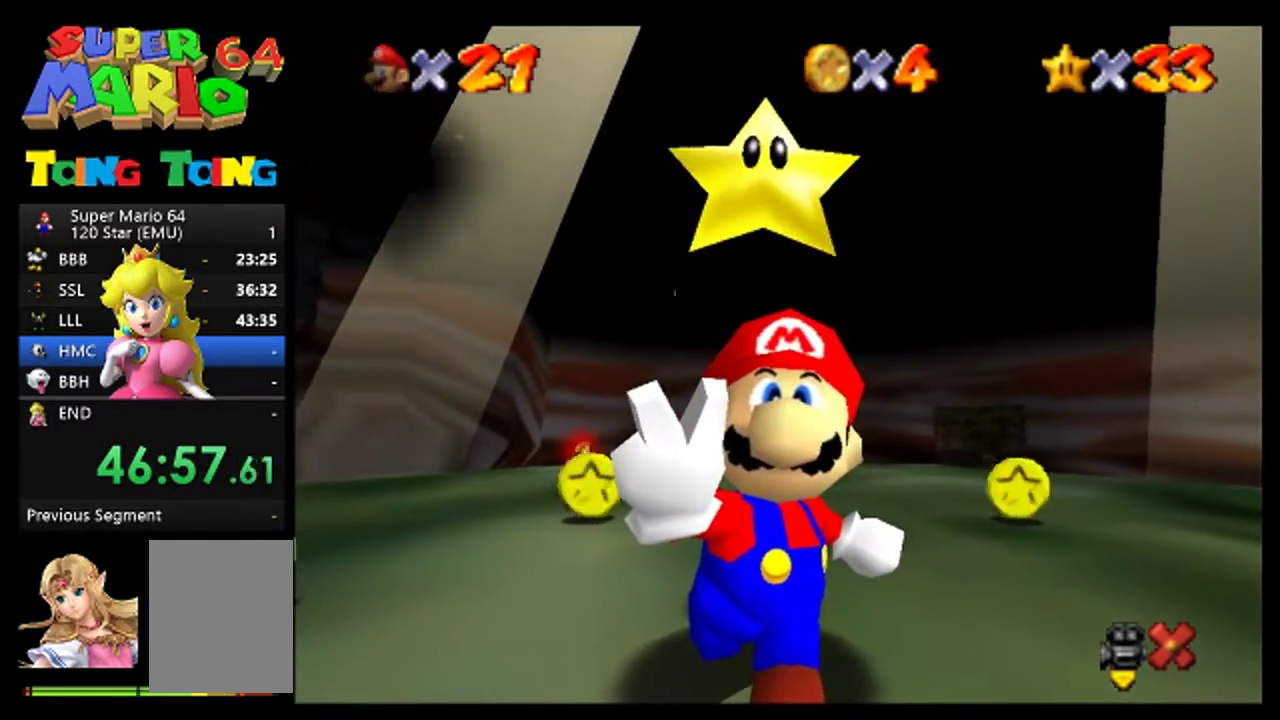
{"buttons": [], "left_stick": "center", "events": []}
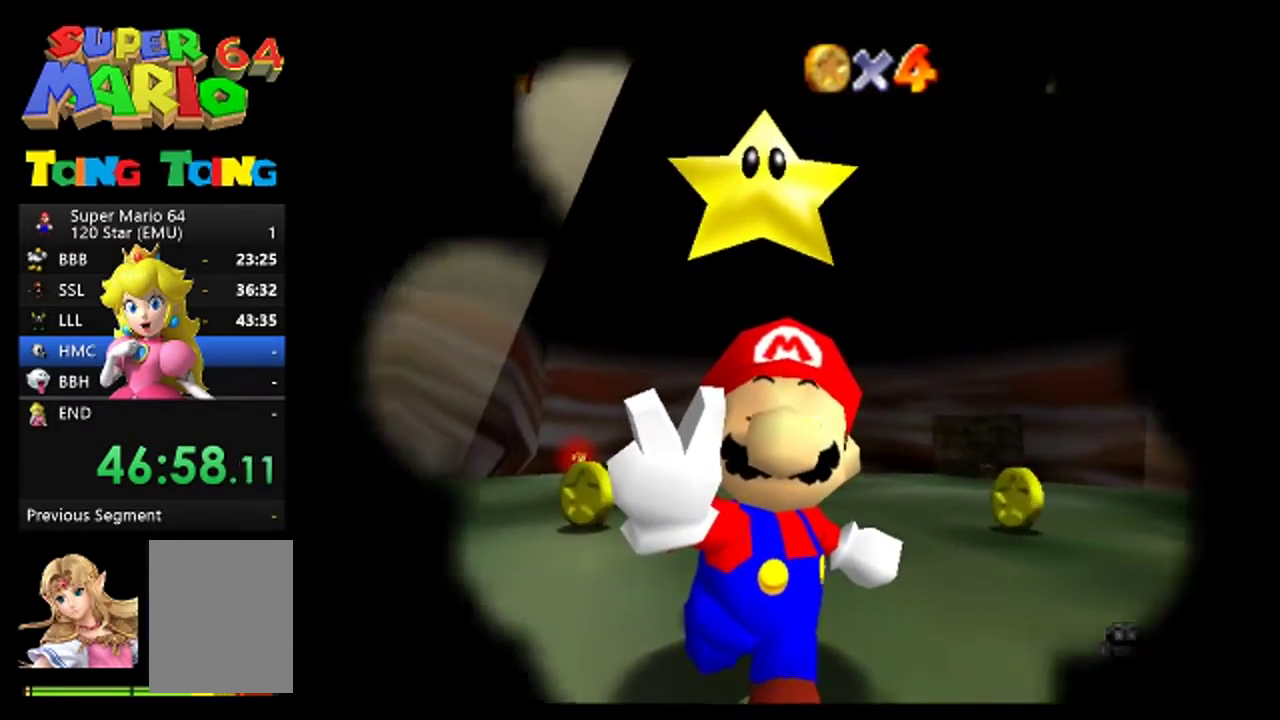
{"buttons": [], "left_stick": "center", "events": []}
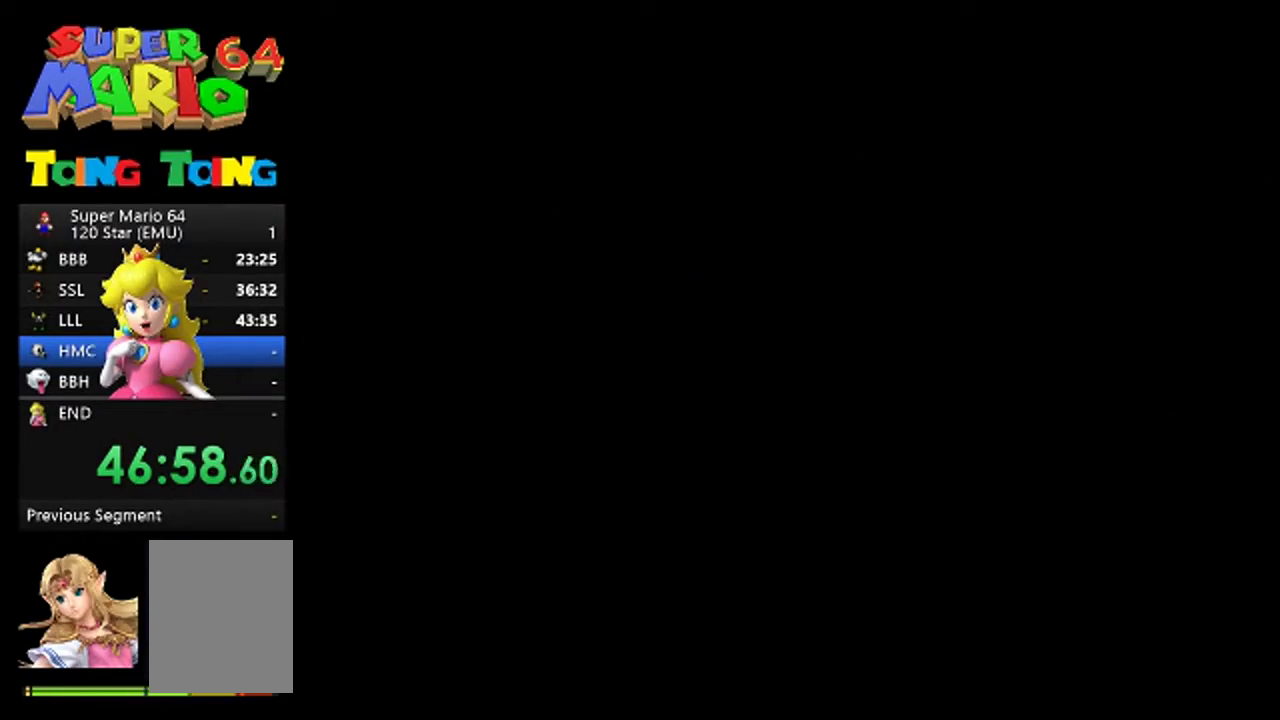
{"buttons": [], "left_stick": "center", "events": []}
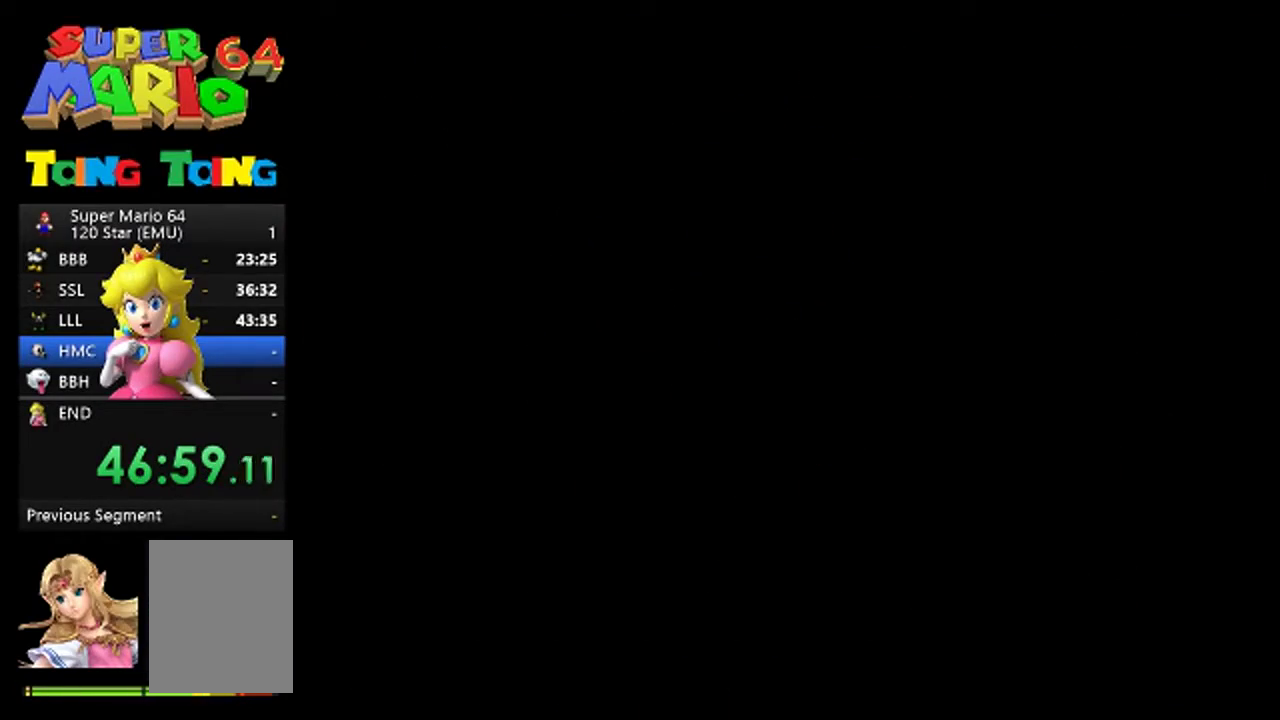
{"buttons": ["A"], "left_stick": "center", "events": [[100, "A", "down"], [167, "A", "up"], [300, "A", "down"], [400, "A", "up"], [467, "A", "down"]]}
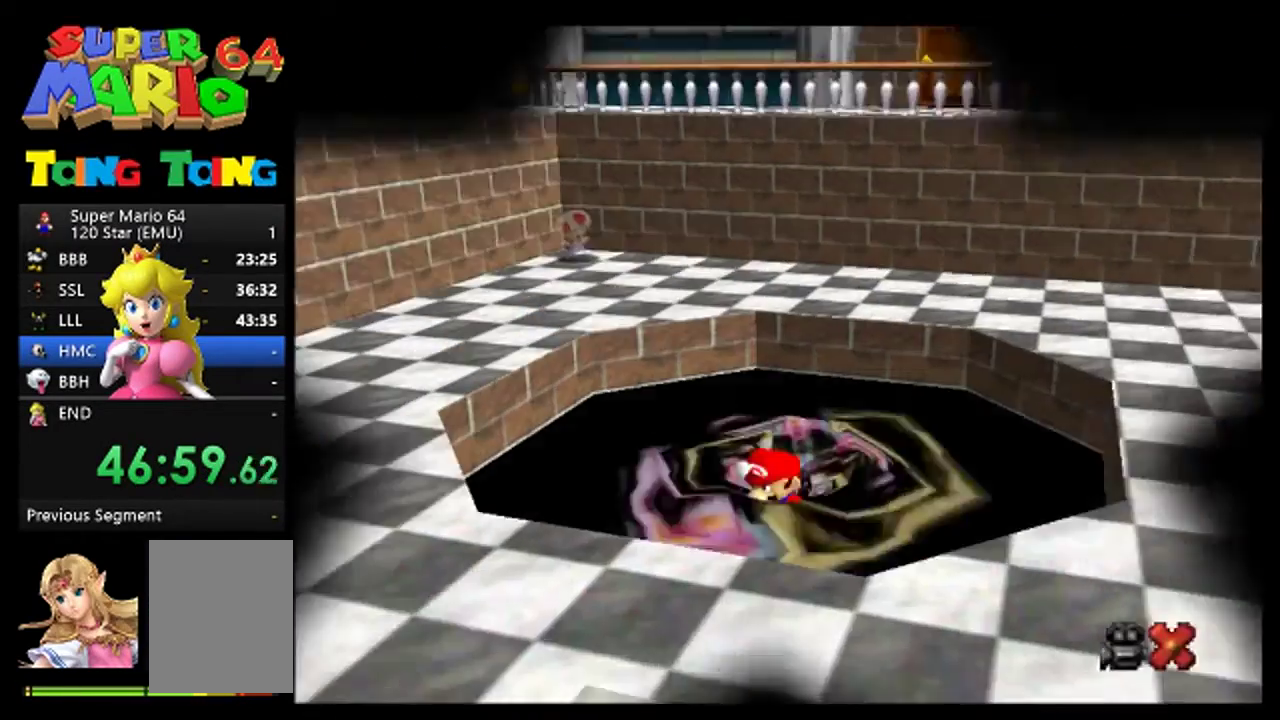
{"buttons": [], "left_stick": "center", "events": [[67, "A", "up"], [200, "A", "down"], [267, "A", "up"], [400, "A", "down"], [467, "A", "up"]]}
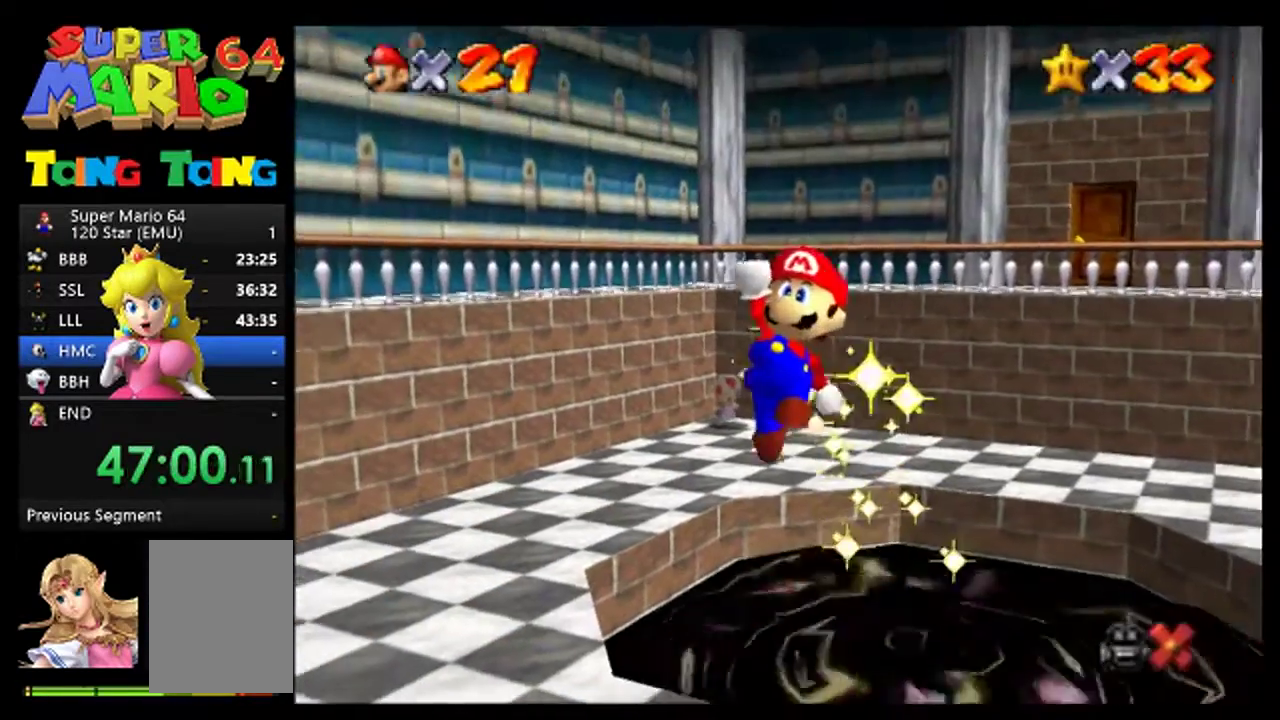
{"buttons": ["C_LEFT"], "left_stick": "center", "events": [[133, "A", "down"], [200, "A", "up"], [333, "A", "down"], [433, "A", "up"], [500, "C_LEFT", "down"]]}
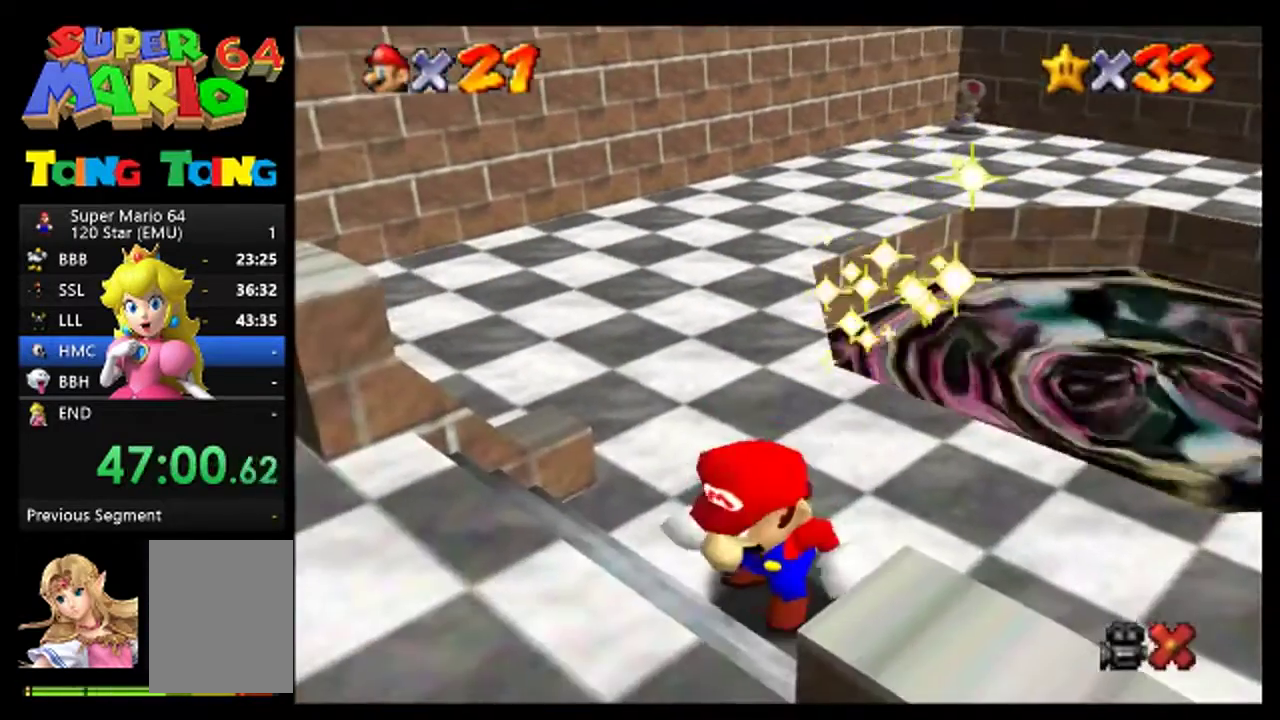
{"buttons": [], "left_stick": "center", "events": [[67, "A", "down"], [167, "A", "up"], [167, "C_LEFT", "up"], [267, "A", "down"], [333, "A", "up"]]}
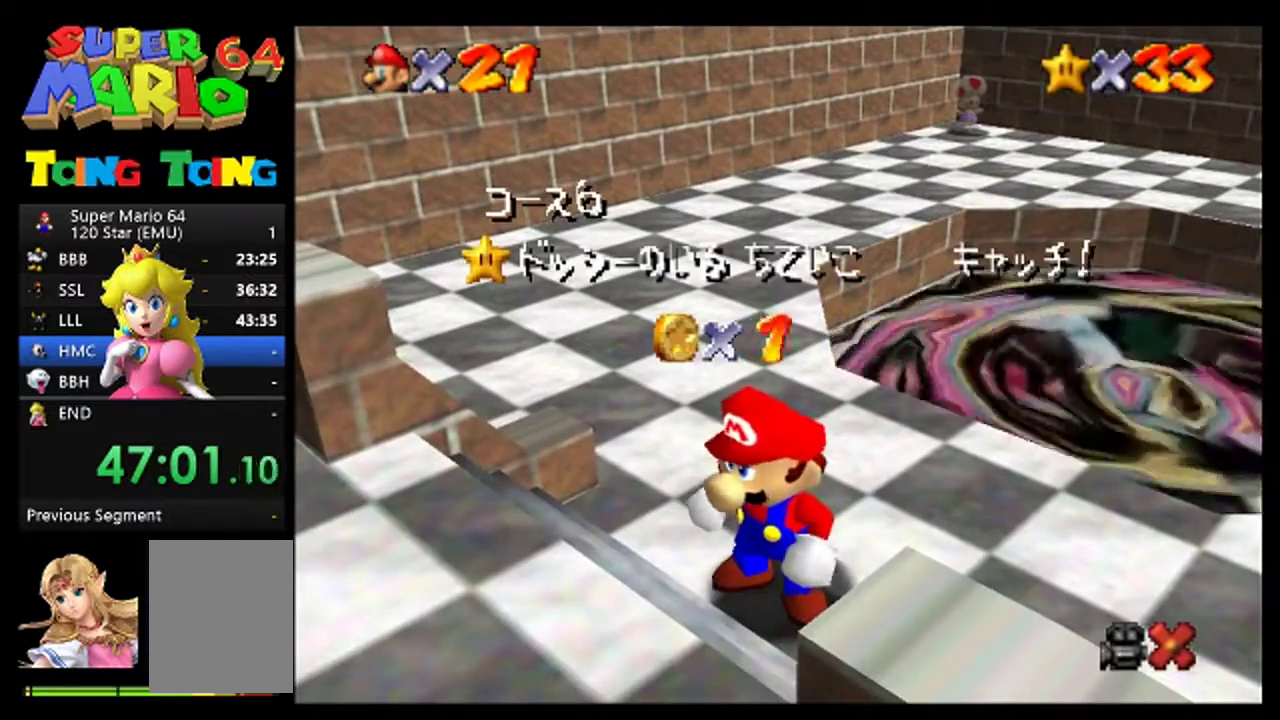
{"buttons": [], "left_stick": "center", "events": [[133, "A", "down"], [200, "A", "up"]]}
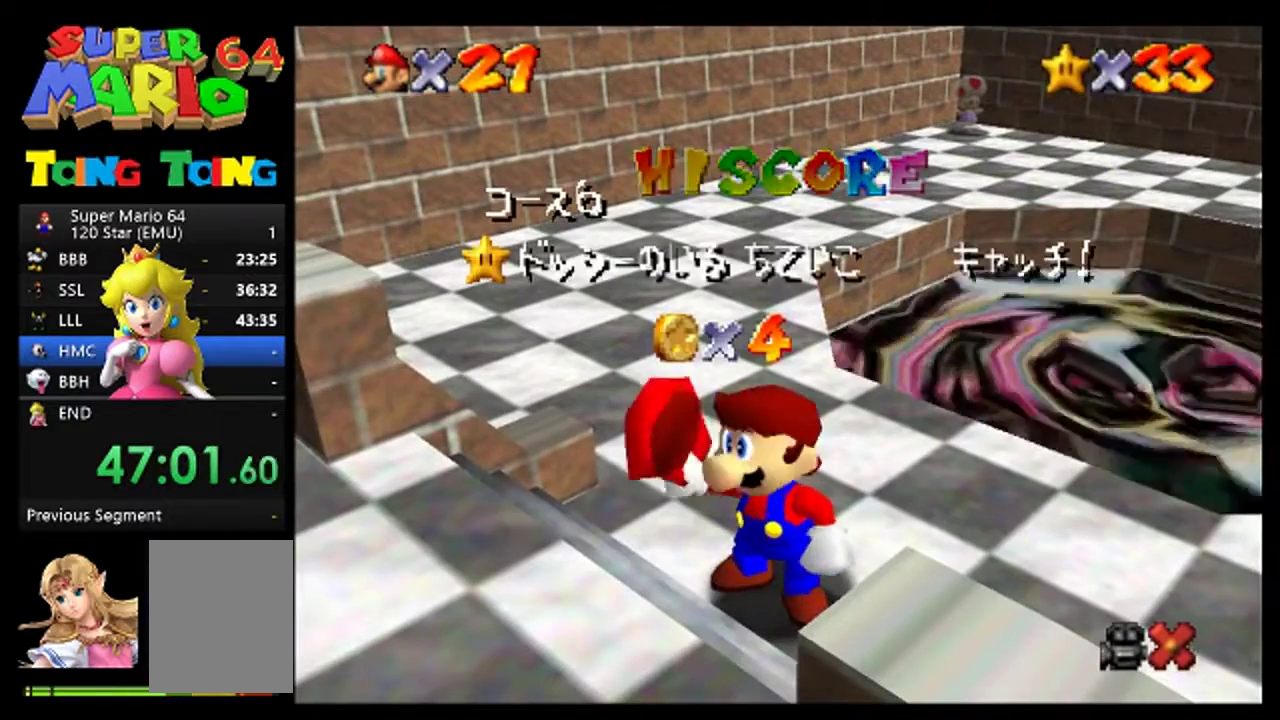
{"buttons": [], "left_stick": "center", "events": [[33, "A", "down"], [100, "A", "up"], [233, "A", "down"], [333, "A", "up"], [433, "A", "down"], [500, "A", "up"]]}
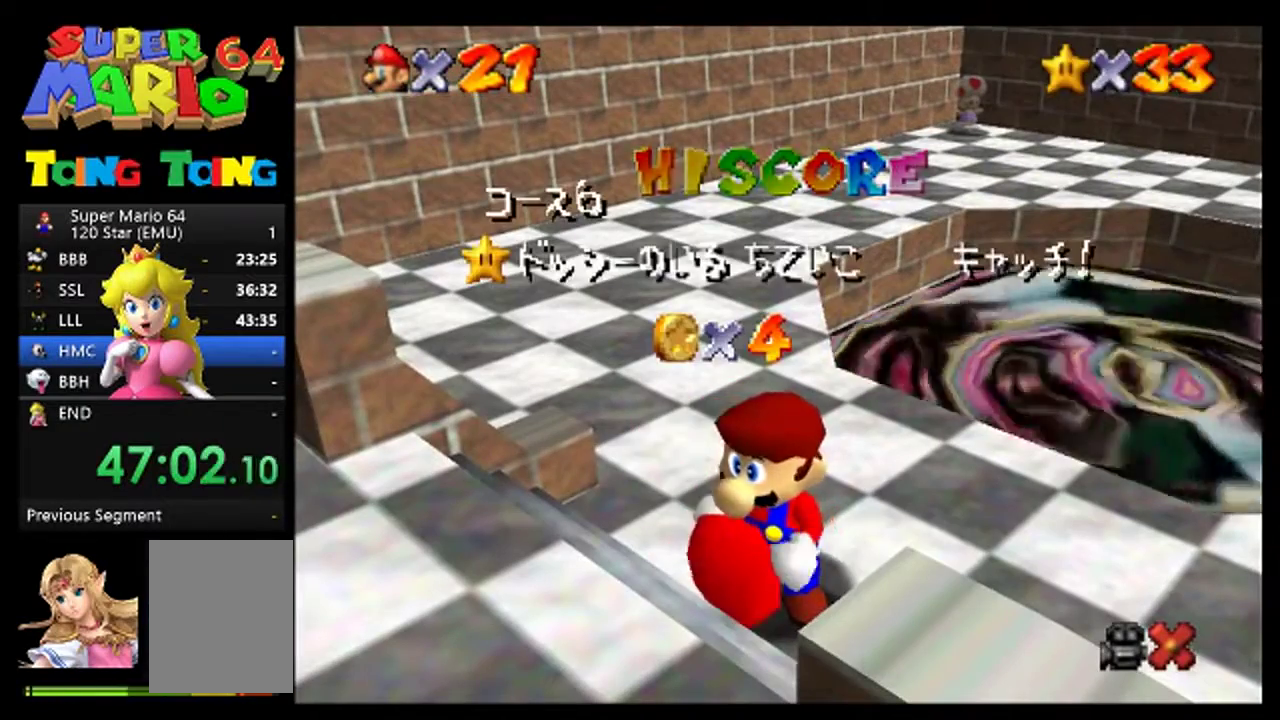
{"buttons": [], "left_stick": "center", "events": []}
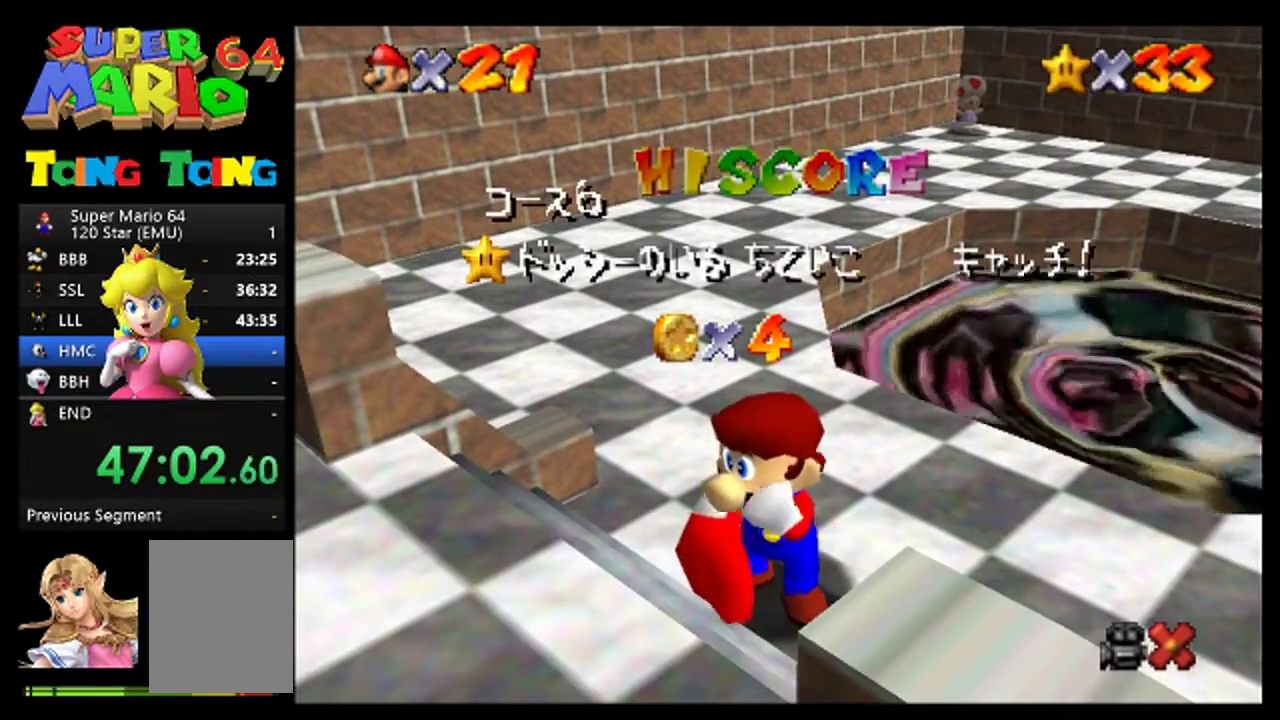
{"buttons": ["A"], "left_stick": "center", "events": [[67, "A", "down"], [133, "A", "up"], [267, "A", "down"], [367, "A", "up"], [467, "A", "down"]]}
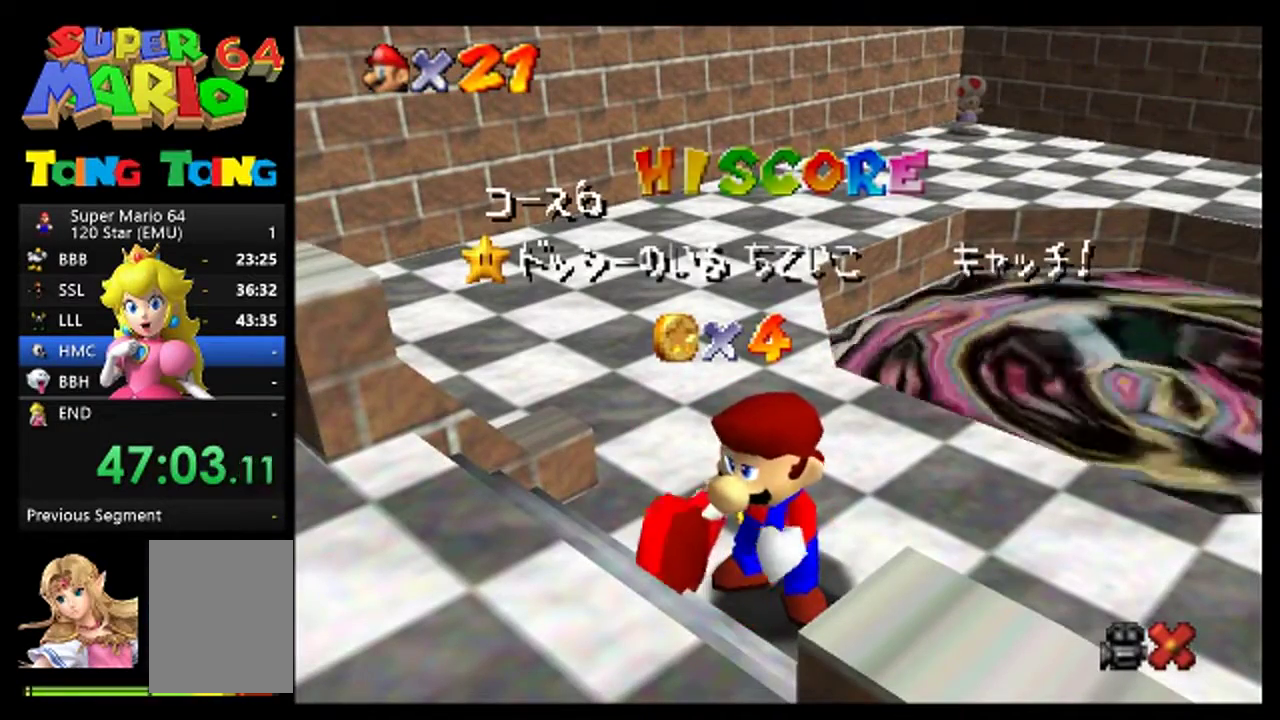
{"buttons": [], "left_stick": "center", "events": [[33, "A", "up"], [200, "A", "down"], [267, "A", "up"]]}
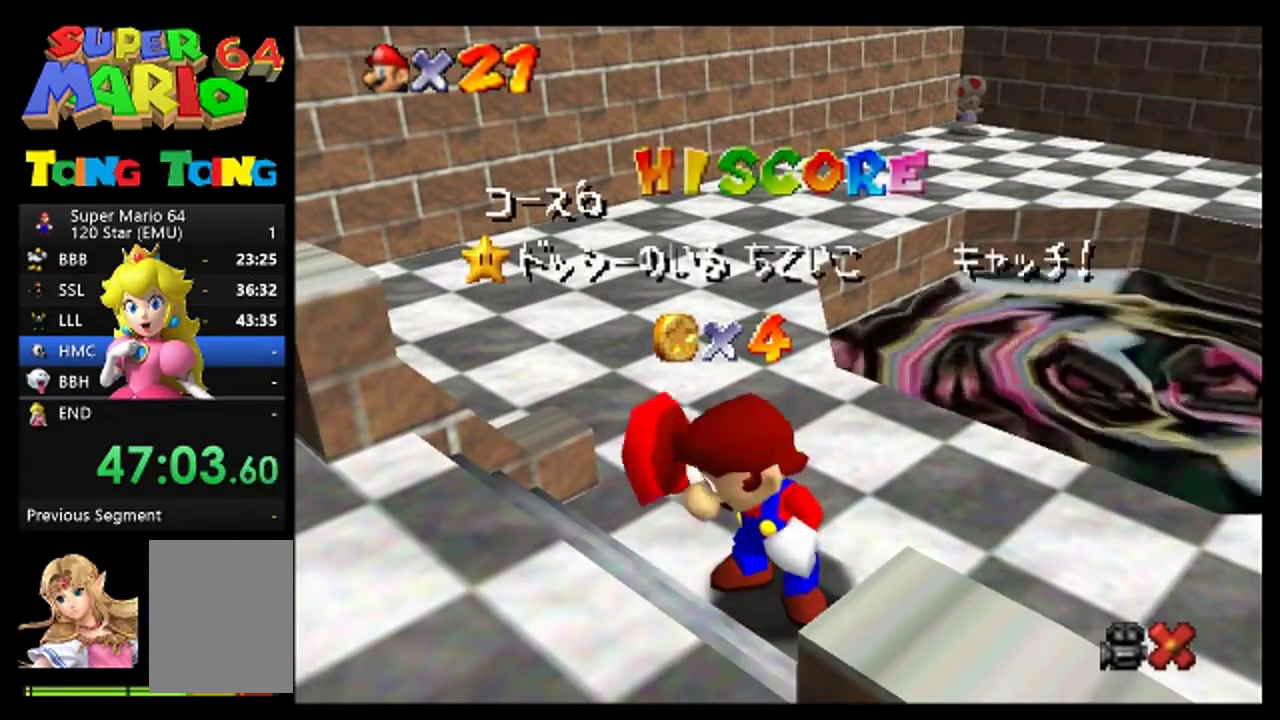
{"buttons": [], "left_stick": "center", "events": [[67, "A", "down"], [167, "A", "up"], [233, "A", "down"], [300, "A", "up"], [400, "A", "down"], [467, "A", "up"]]}
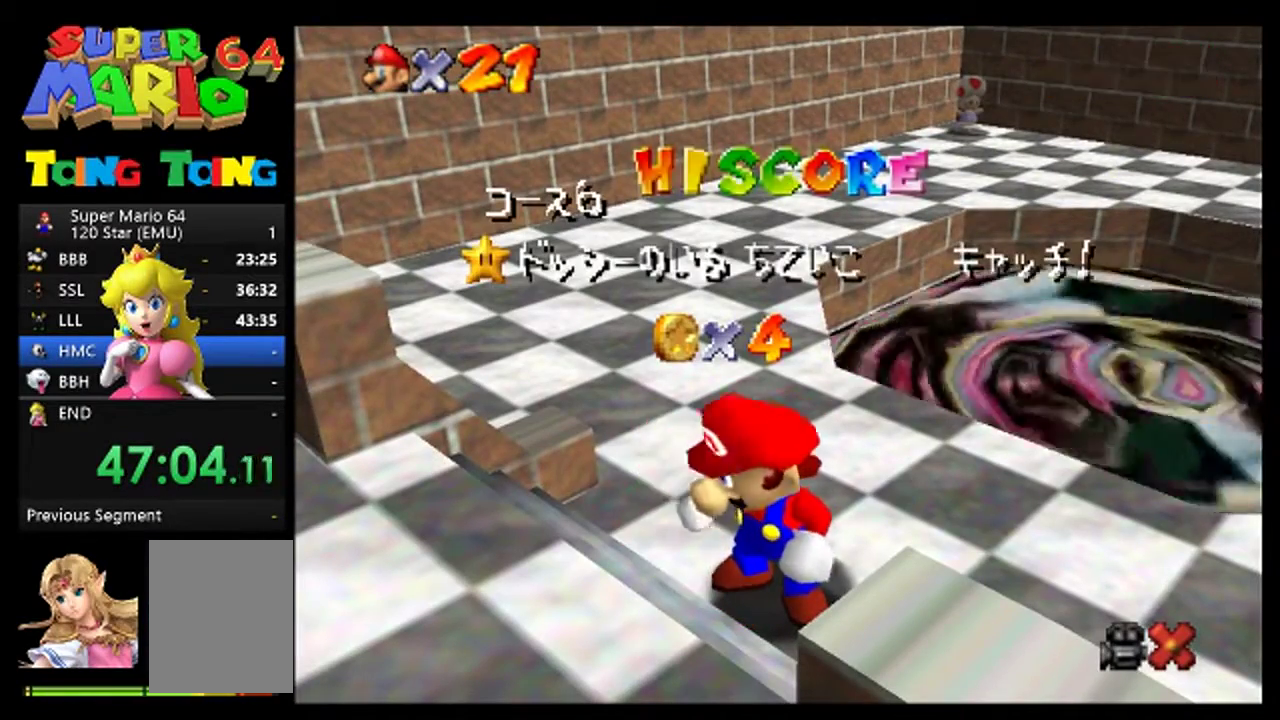
{"buttons": [], "left_stick": "center", "events": []}
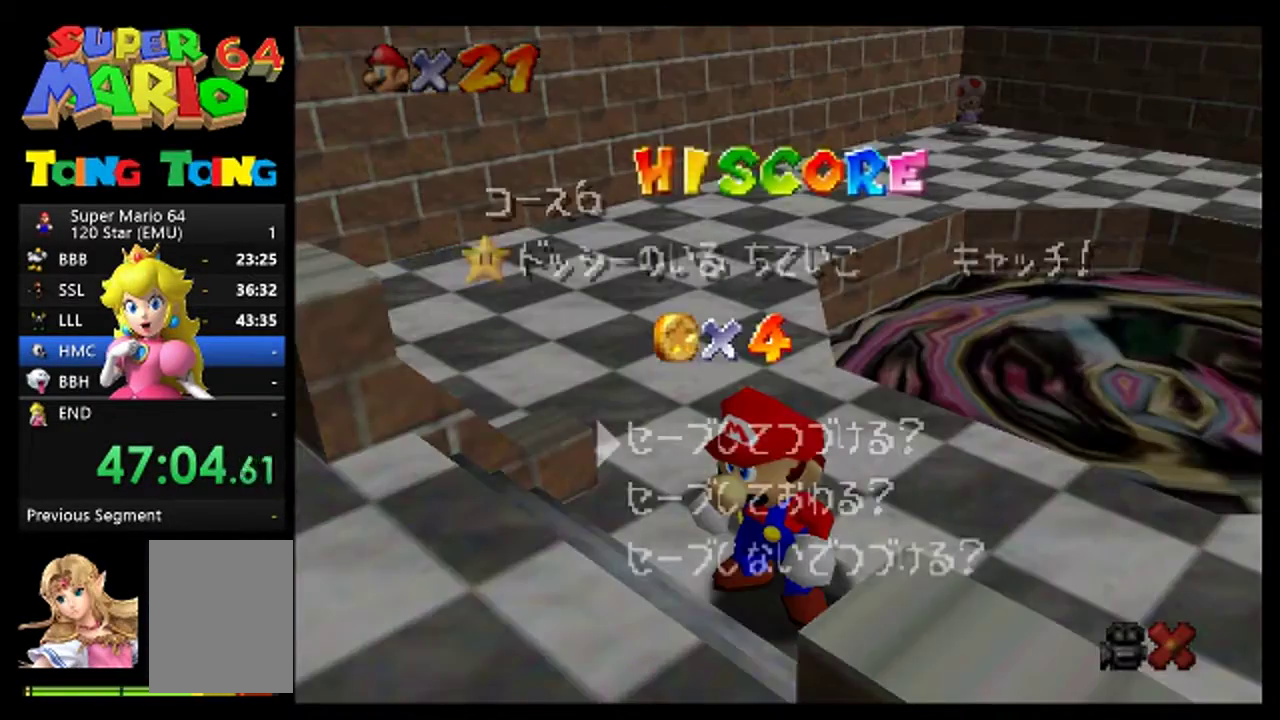
{"buttons": [], "left_stick": "center", "events": [[233, "A", "down"], [300, "A", "up"]]}